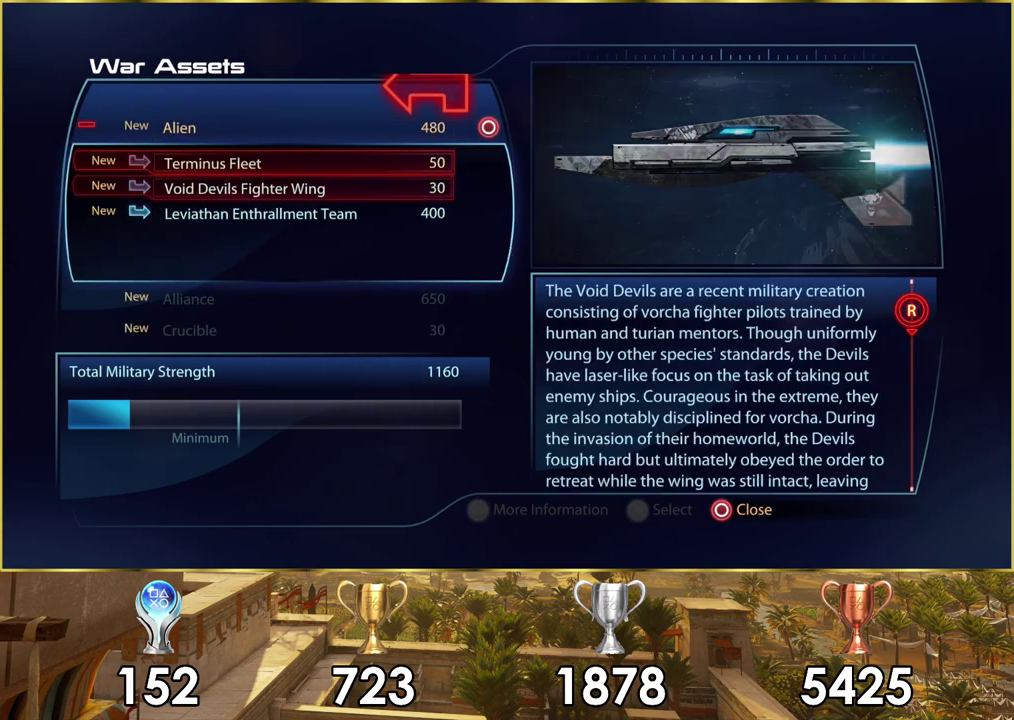
Gameplay with a controller (PlayStation layout); each line is a JSON object with the inputs held at the frame after it (dt_ms = milliseconds from this image to that frame). "events" lists button and stick changes between this image and that frame as [ms after this image, input, new state], when the widget could be followed in between.
{"dt_ms": 300, "buttons": ["DPAD_DOWN"], "left_stick": "center", "right_stick": "center", "events": [[283, "DPAD_DOWN", "down"]]}
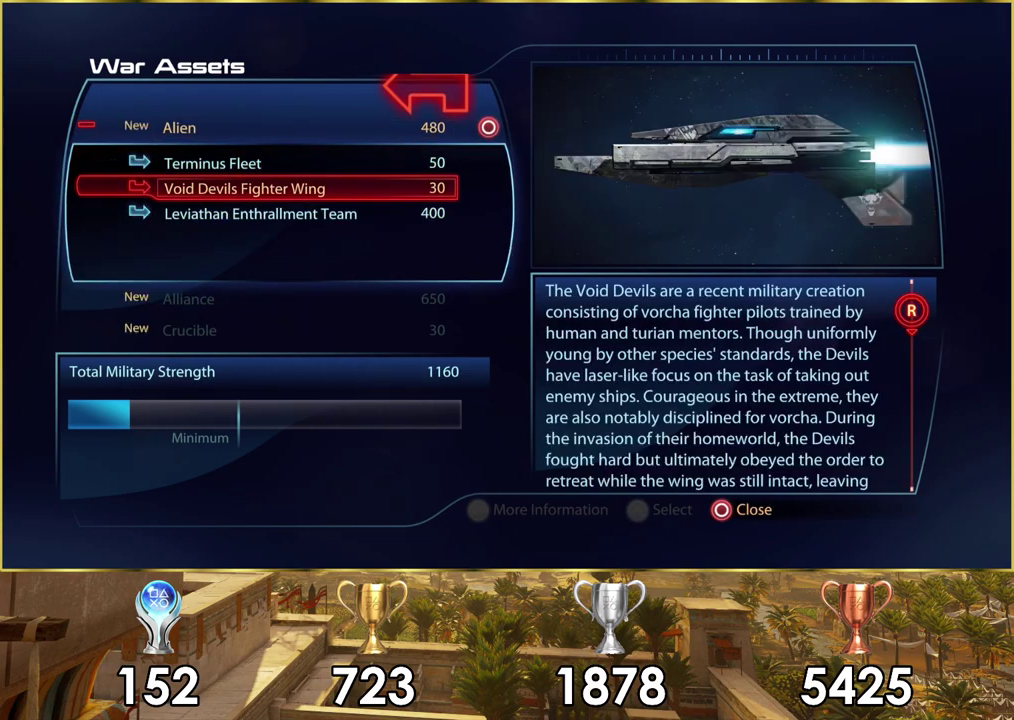
{"dt_ms": 400, "buttons": [], "left_stick": "center", "right_stick": "center", "events": [[83, "DPAD_DOWN", "up"]]}
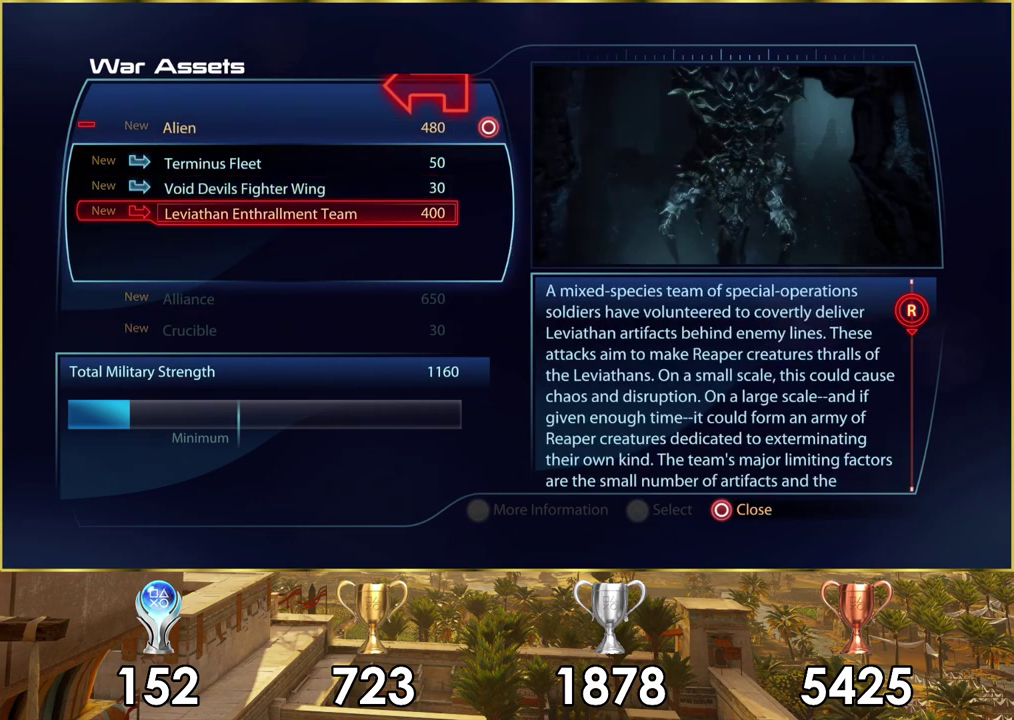
{"dt_ms": 500, "buttons": [], "left_stick": "center", "right_stick": "center", "events": []}
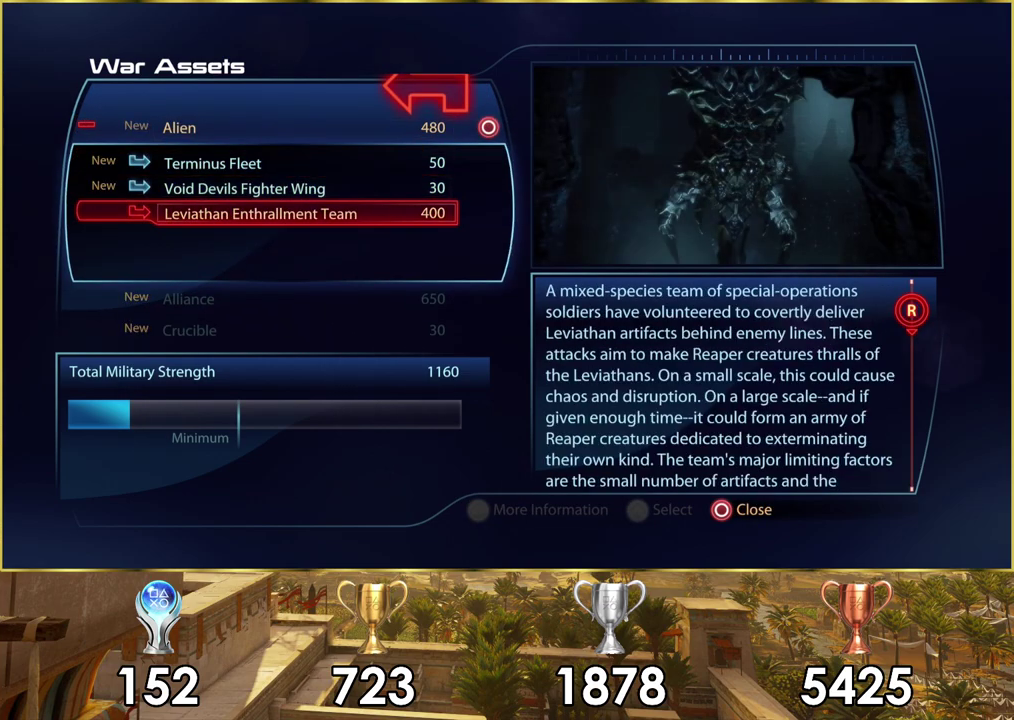
{"dt_ms": 600, "buttons": ["DPAD_UP"], "left_stick": "center", "right_stick": "center", "events": [[533, "DPAD_UP", "down"]]}
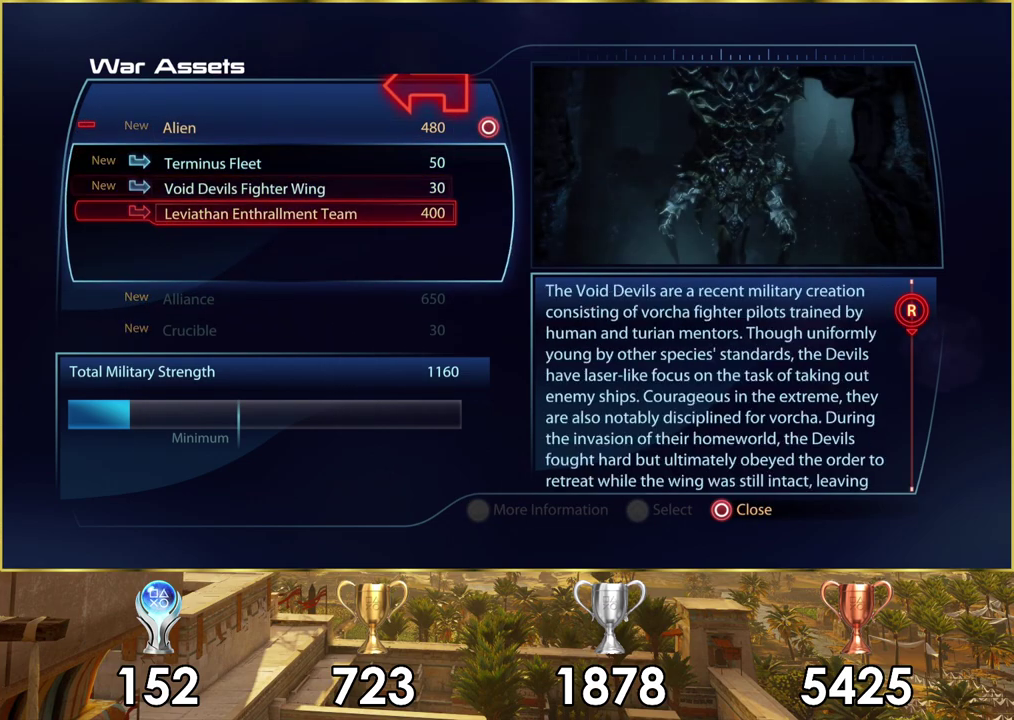
{"dt_ms": 400, "buttons": [], "left_stick": "center", "right_stick": "center", "events": [[33, "DPAD_UP", "up"]]}
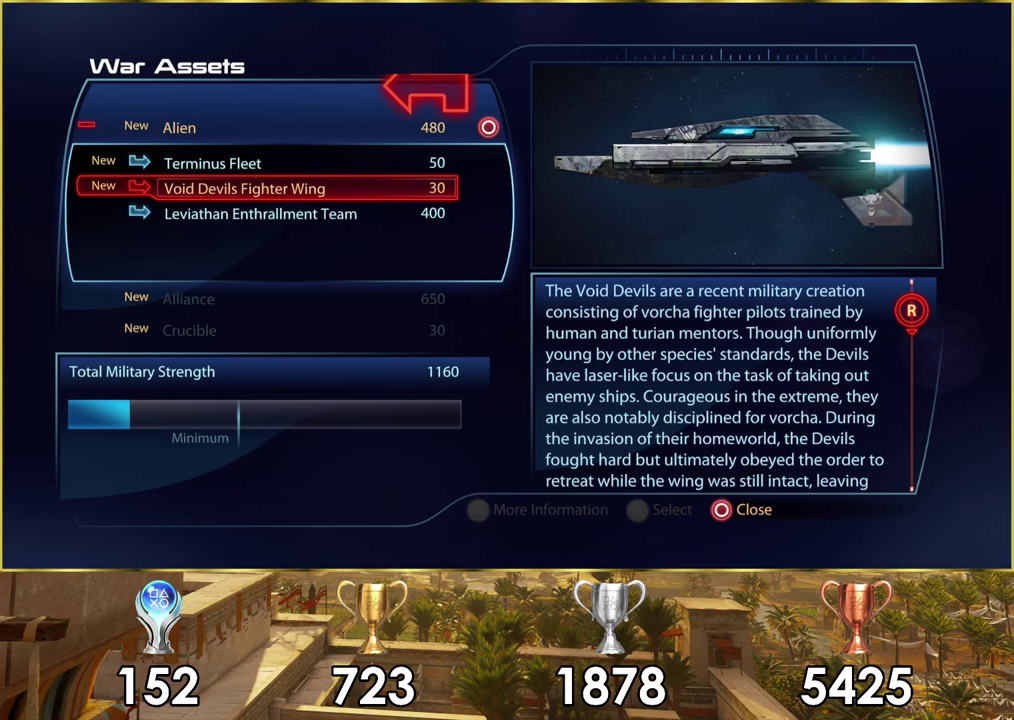
{"dt_ms": 700, "buttons": ["DPAD_UP"], "left_stick": "center", "right_stick": "center", "events": [[633, "DPAD_UP", "down"]]}
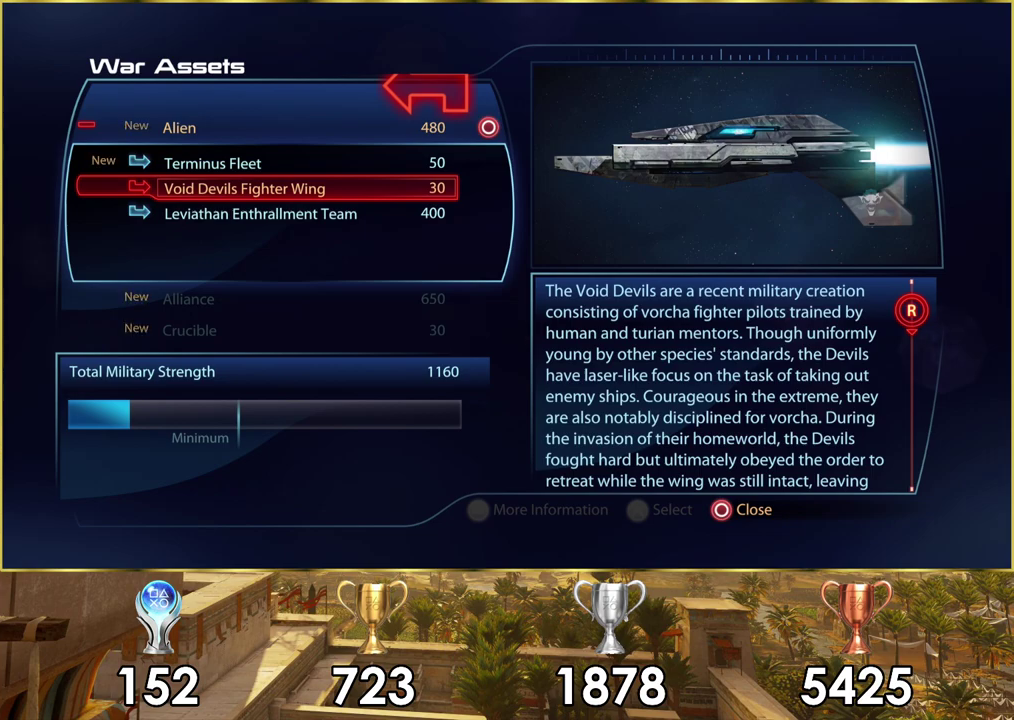
{"dt_ms": 300, "buttons": [], "left_stick": "center", "right_stick": "center", "events": [[17, "DPAD_UP", "up"]]}
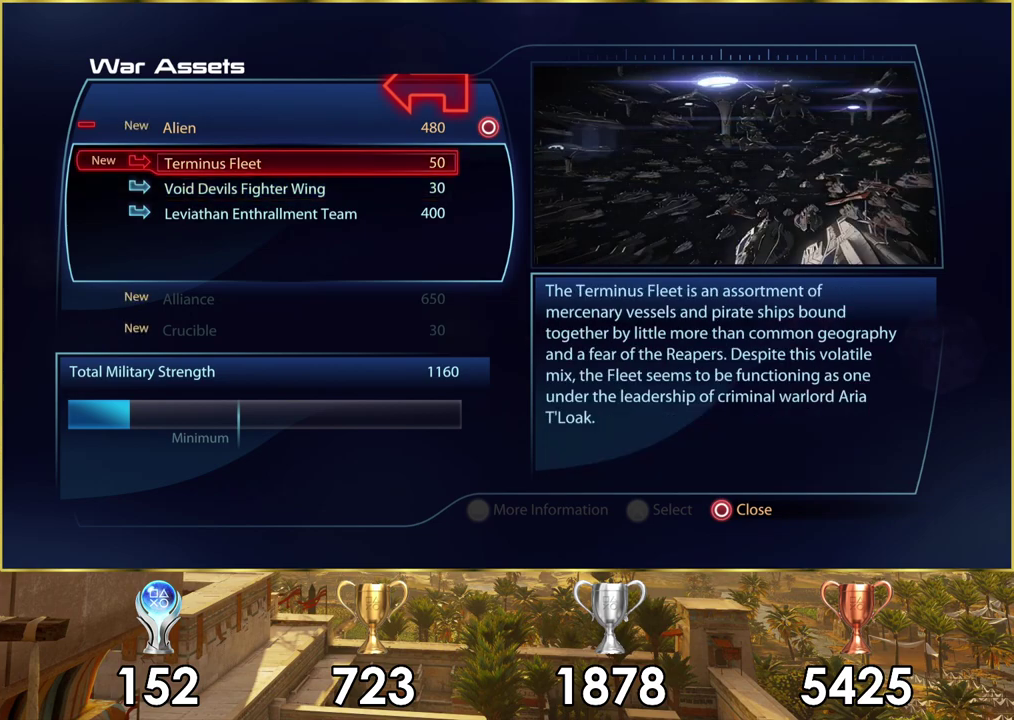
{"dt_ms": 500, "buttons": [], "left_stick": "center", "right_stick": "center", "events": []}
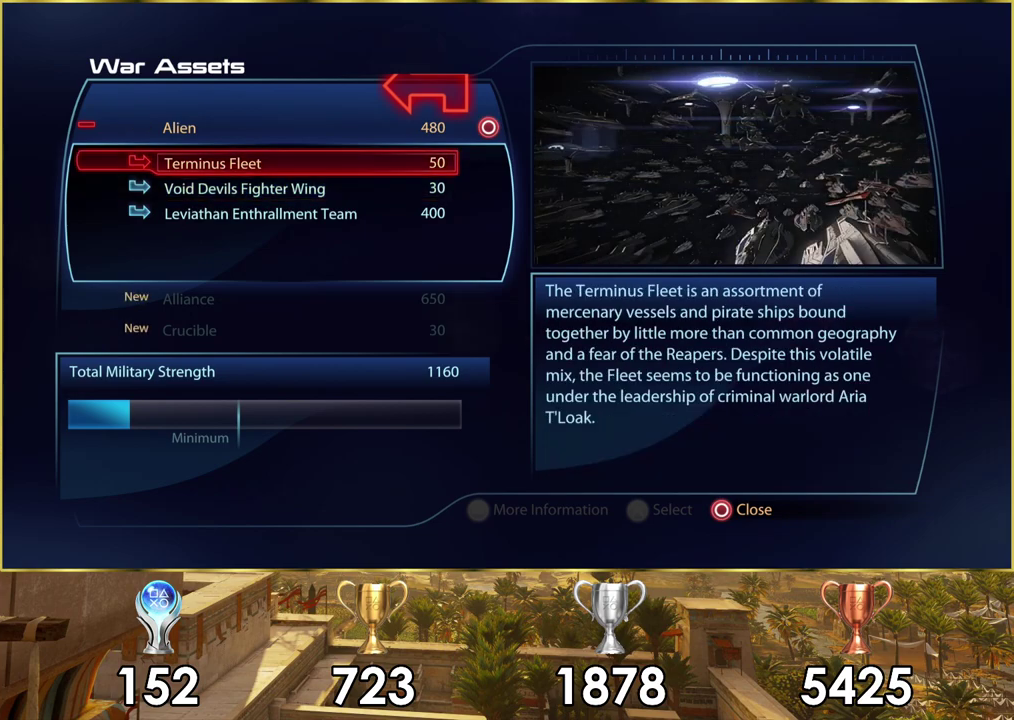
{"dt_ms": 500, "buttons": ["DPAD_DOWN"], "left_stick": "center", "right_stick": "center", "events": [[417, "DPAD_DOWN", "down"]]}
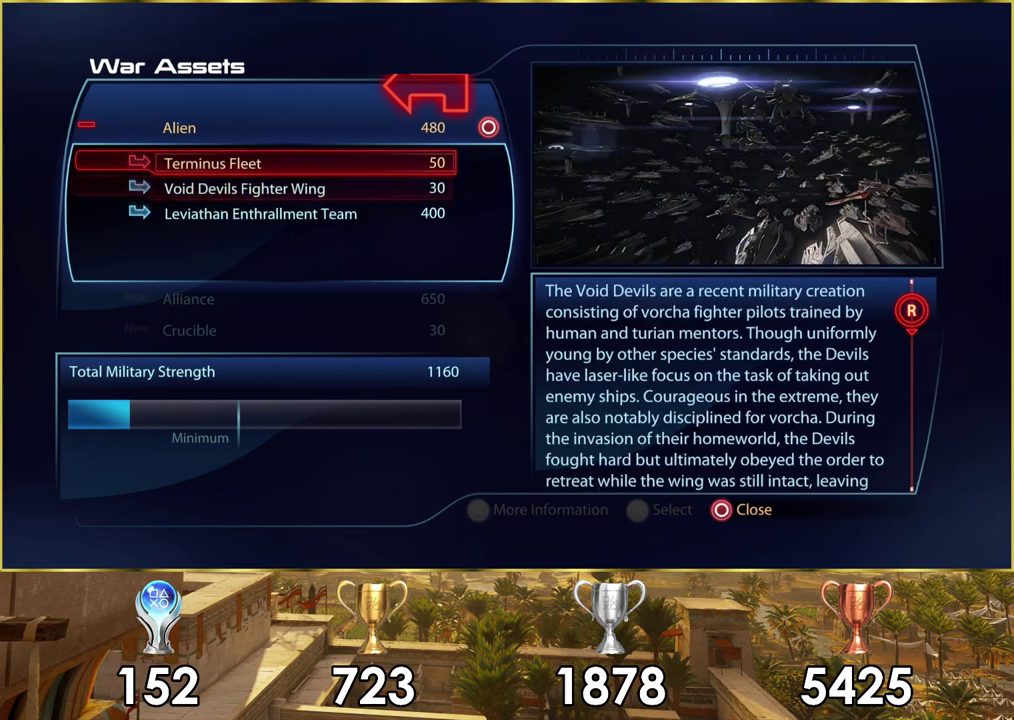
{"dt_ms": 500, "buttons": [], "left_stick": "center", "right_stick": "center", "events": [[17, "DPAD_DOWN", "up"]]}
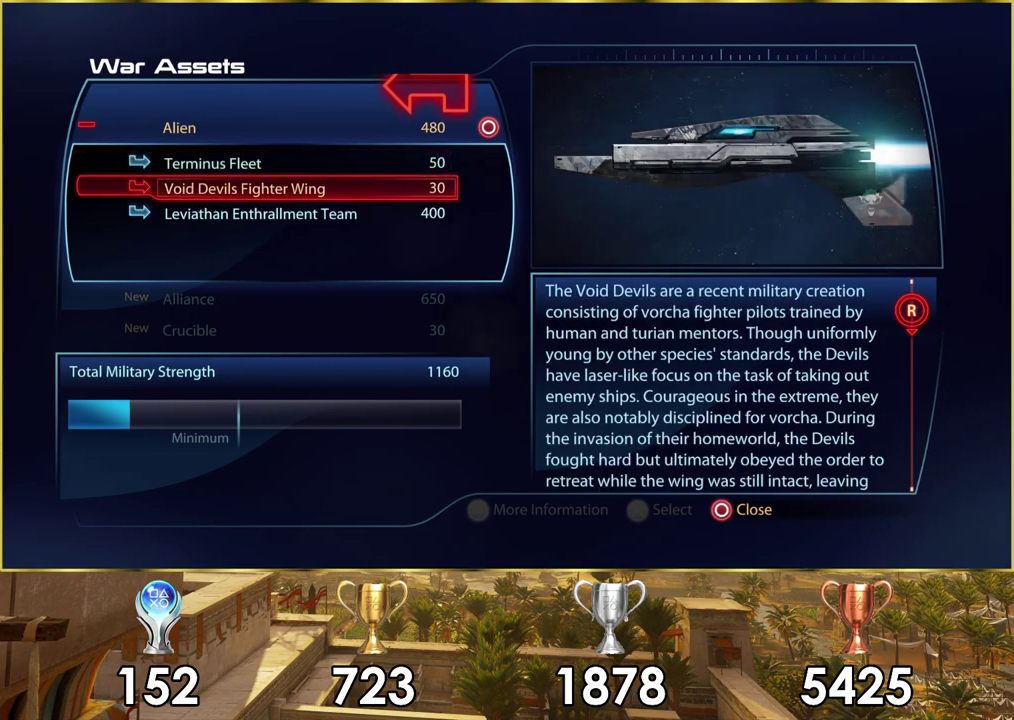
{"dt_ms": 500, "buttons": [], "left_stick": "center", "right_stick": "center", "events": []}
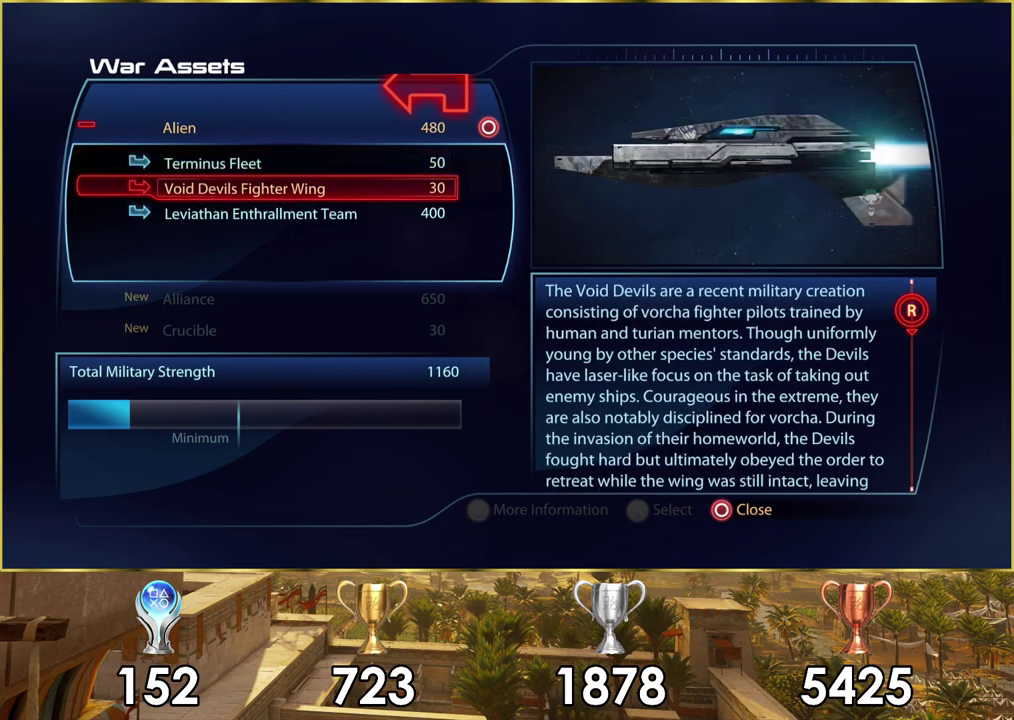
{"dt_ms": 500, "buttons": [], "left_stick": "center", "right_stick": "center", "events": []}
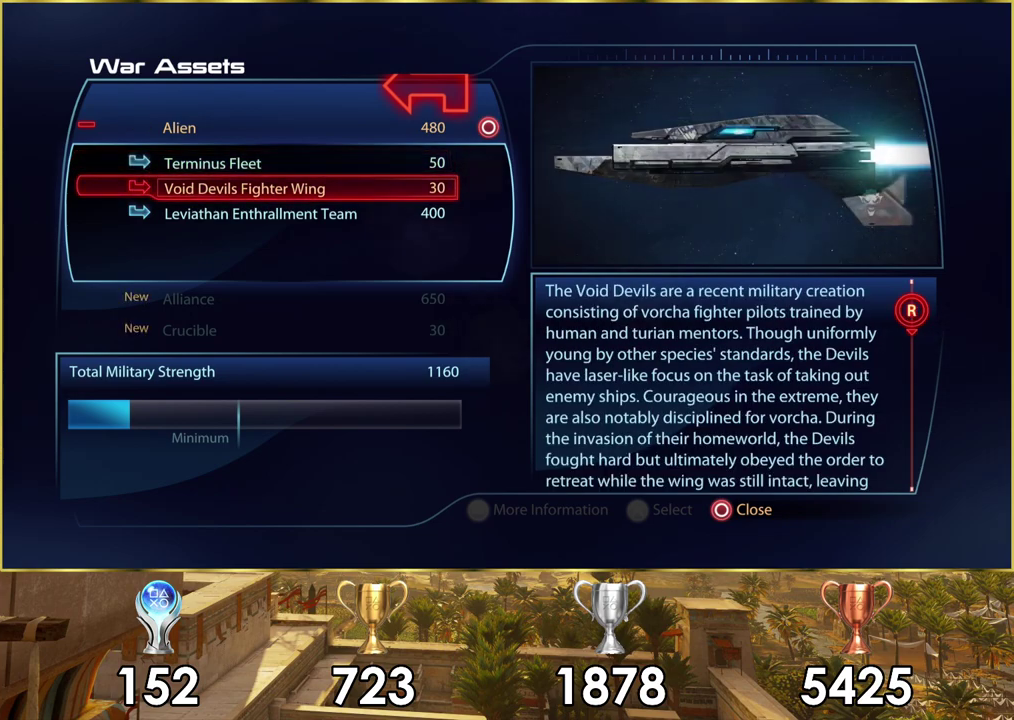
{"dt_ms": 300, "buttons": ["CIRCLE"], "left_stick": "center", "right_stick": "center", "events": [[250, "CIRCLE", "down"]]}
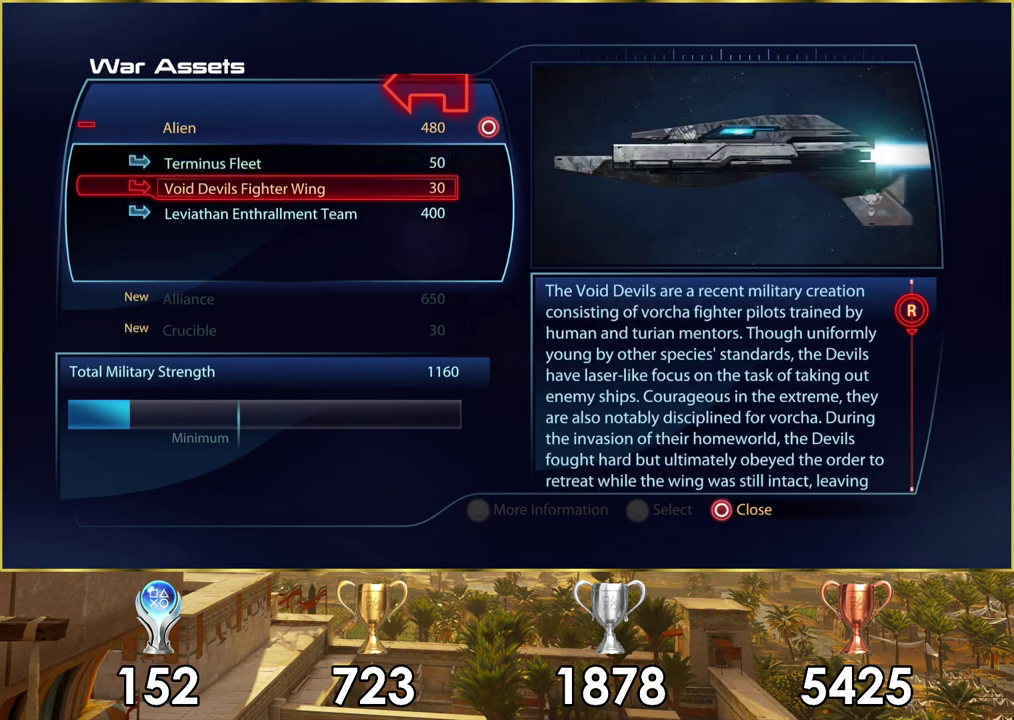
{"dt_ms": 400, "buttons": ["DPAD_DOWN"], "left_stick": "center", "right_stick": "center", "events": [[17, "CIRCLE", "up"], [400, "DPAD_DOWN", "down"]]}
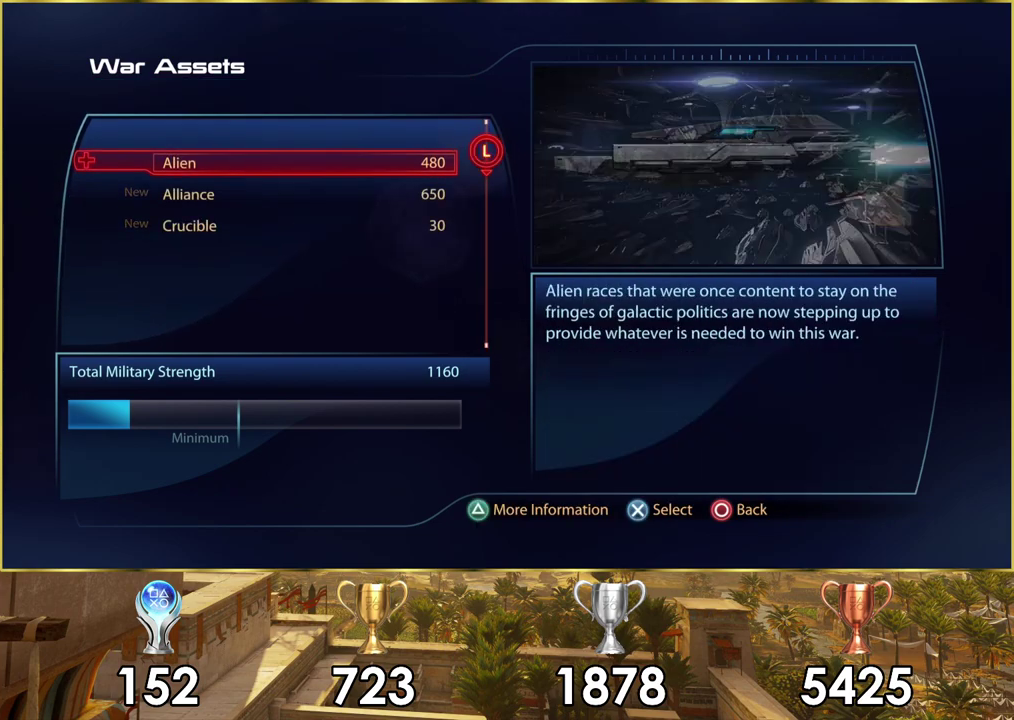
{"dt_ms": 200, "buttons": [], "left_stick": "center", "right_stick": "center", "events": [[133, "DPAD_DOWN", "up"]]}
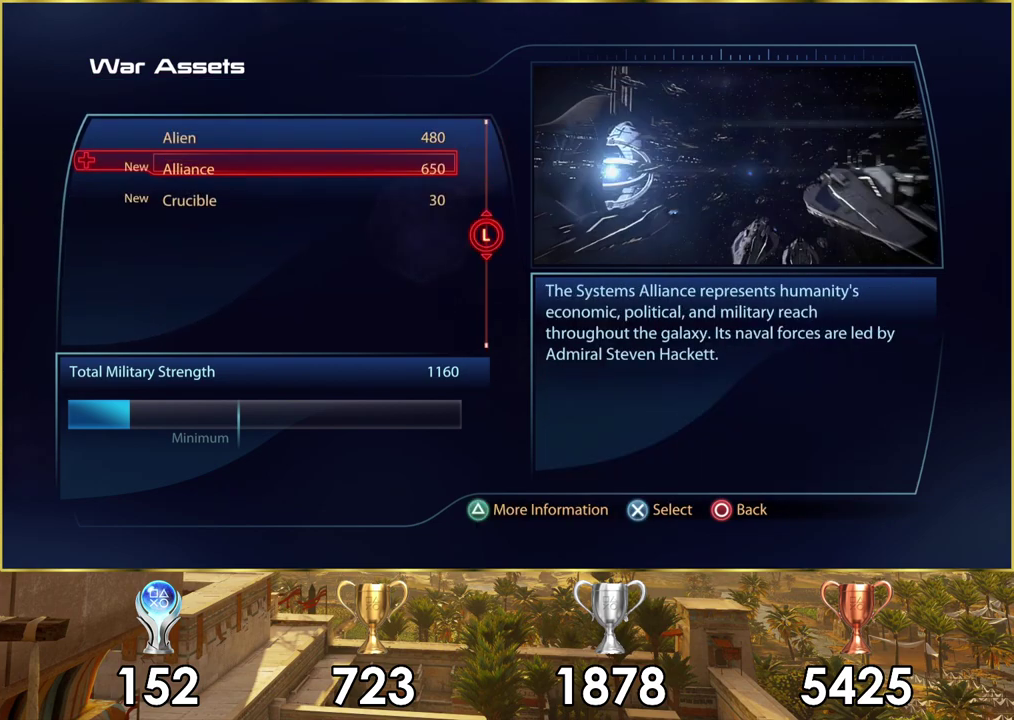
{"dt_ms": 400, "buttons": [], "left_stick": "center", "right_stick": "center", "events": [[267, "CROSS", "down"], [367, "CROSS", "up"]]}
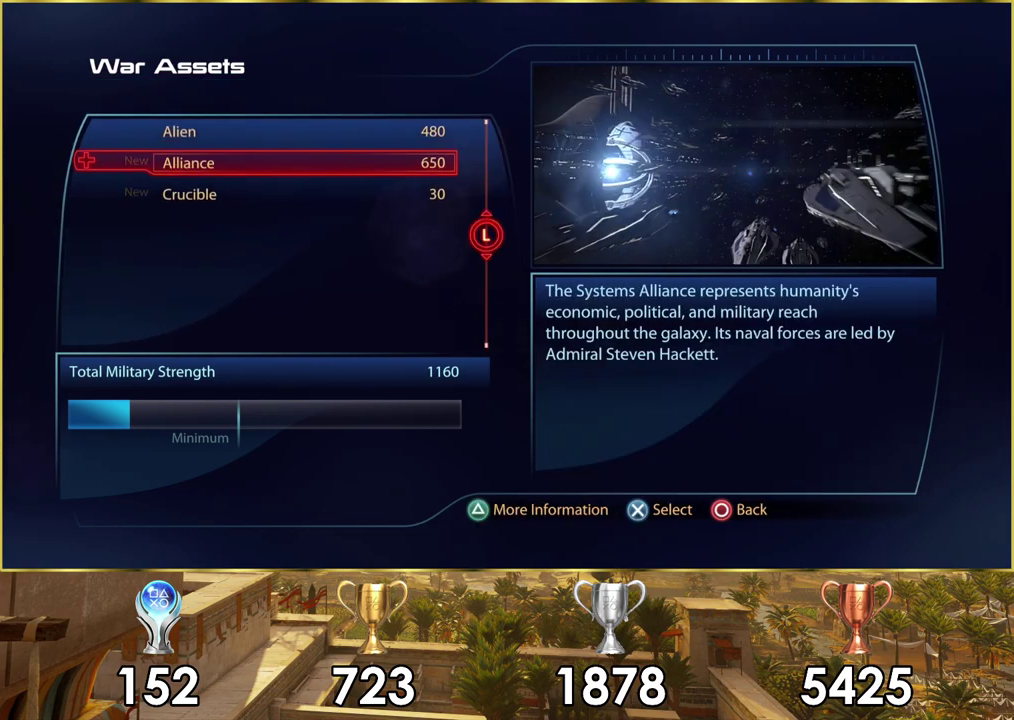
{"dt_ms": 900, "buttons": [], "left_stick": "center", "right_stick": "center", "events": [[750, "DPAD_DOWN", "down"], [850, "DPAD_DOWN", "up"]]}
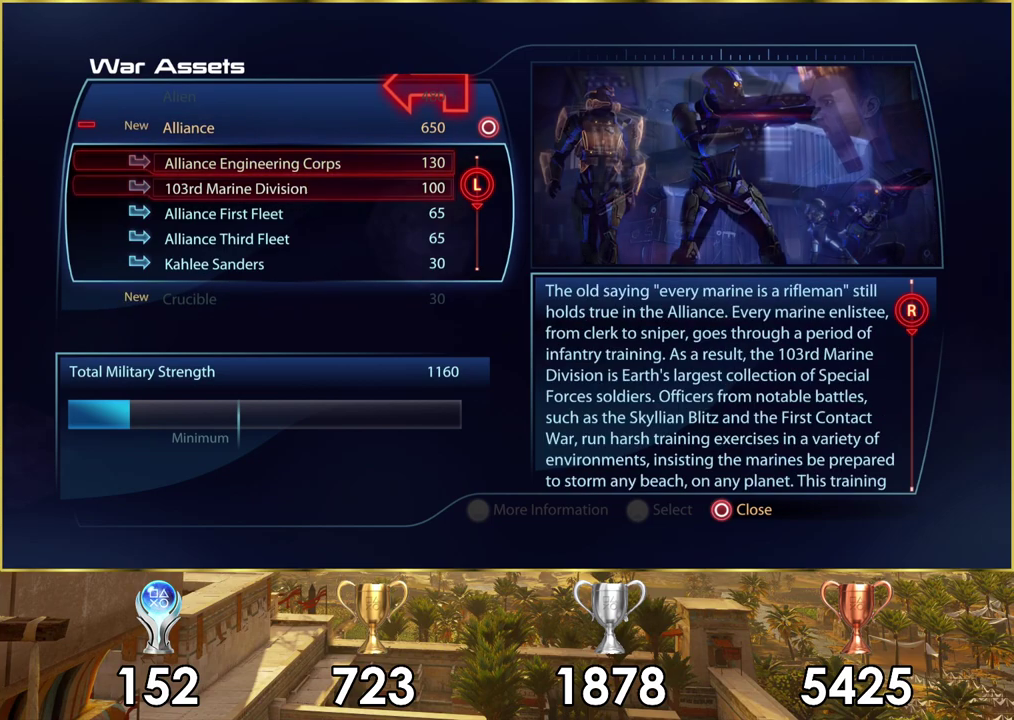
{"dt_ms": 400, "buttons": [], "left_stick": "center", "right_stick": "center", "events": [[17, "DPAD_DOWN", "down"], [83, "DPAD_DOWN", "up"], [167, "DPAD_DOWN", "down"], [233, "DPAD_DOWN", "up"], [300, "DPAD_DOWN", "down"], [383, "DPAD_DOWN", "up"]]}
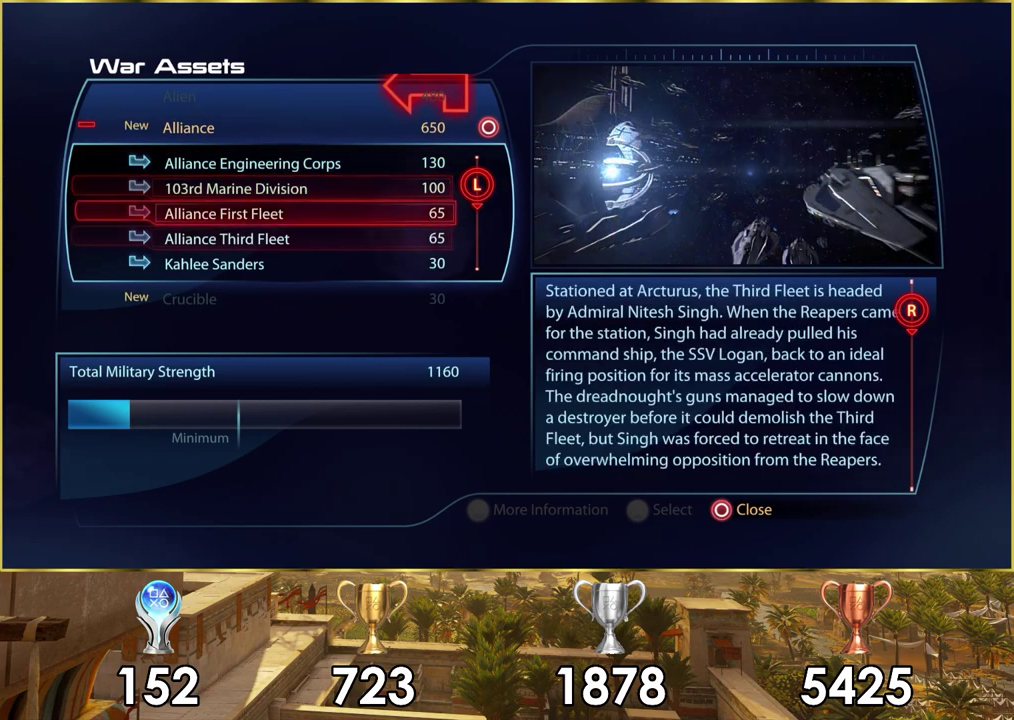
{"dt_ms": 300, "buttons": [], "left_stick": "center", "right_stick": "center", "events": [[50, "DPAD_DOWN", "down"], [117, "DPAD_DOWN", "up"], [200, "DPAD_DOWN", "down"], [283, "DPAD_DOWN", "up"]]}
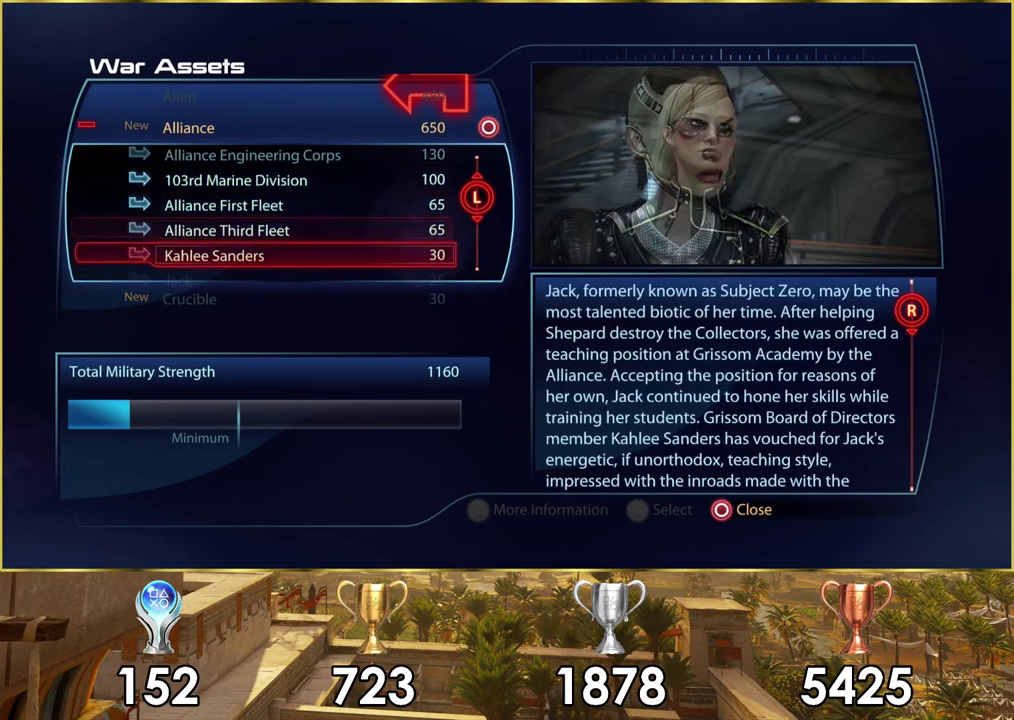
{"dt_ms": 100, "buttons": ["DPAD_DOWN"], "left_stick": "center", "right_stick": "center", "events": [[50, "DPAD_DOWN", "down"]]}
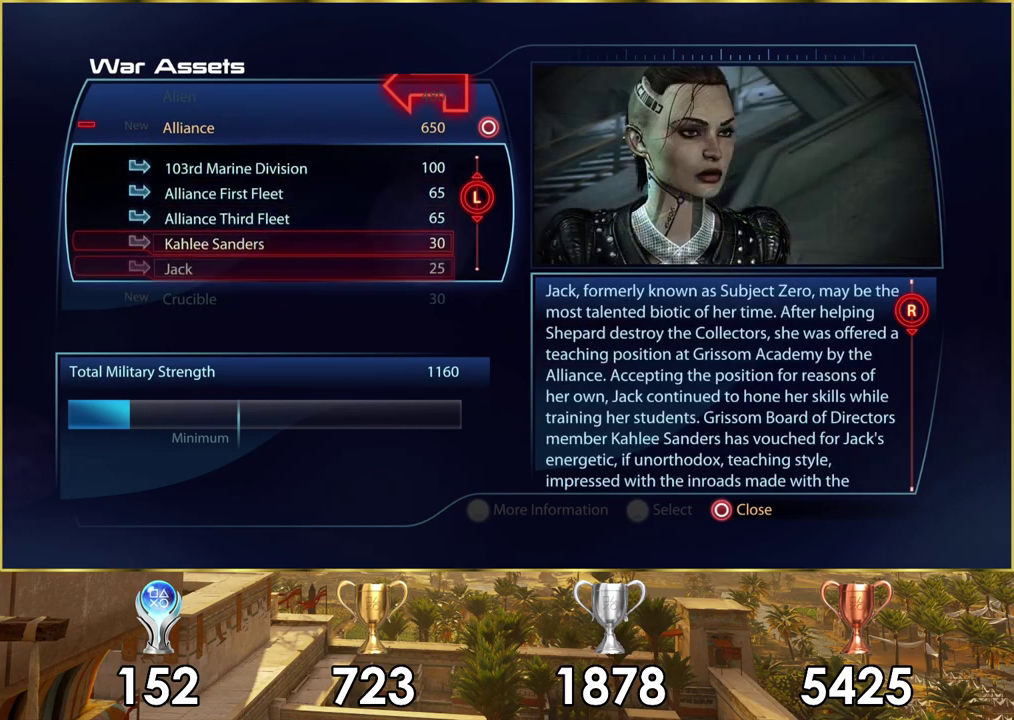
{"dt_ms": 300, "buttons": ["DPAD_DOWN"], "left_stick": "center", "right_stick": "center", "events": [[33, "DPAD_DOWN", "up"], [100, "DPAD_DOWN", "down"], [183, "DPAD_DOWN", "up"], [250, "DPAD_DOWN", "down"]]}
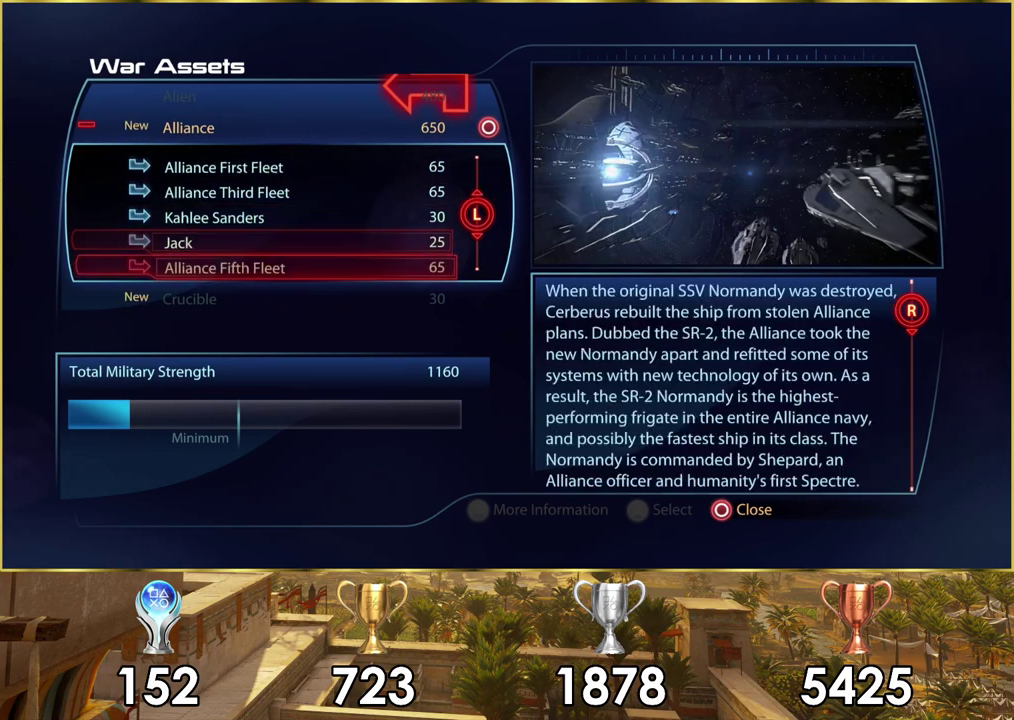
{"dt_ms": 300, "buttons": ["DPAD_DOWN"], "left_stick": "center", "right_stick": "center", "events": [[17, "DPAD_DOWN", "up"], [117, "DPAD_DOWN", "down"], [183, "DPAD_DOWN", "up"], [267, "DPAD_DOWN", "down"]]}
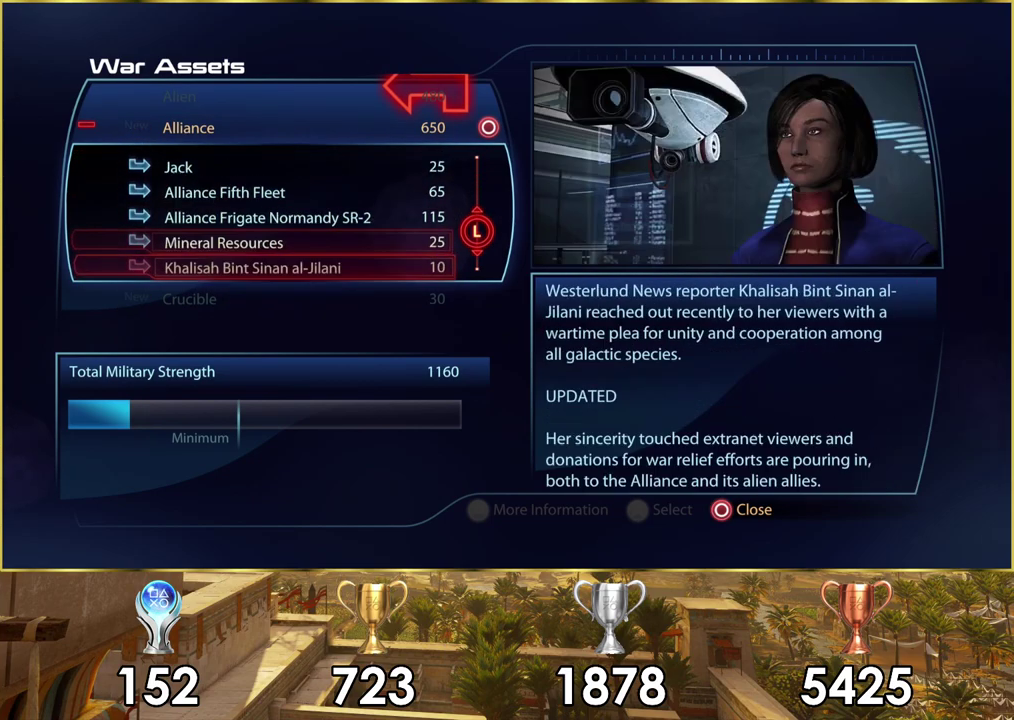
{"dt_ms": 200, "buttons": ["DPAD_DOWN"], "left_stick": "center", "right_stick": "center", "events": [[50, "DPAD_DOWN", "up"], [133, "DPAD_DOWN", "down"]]}
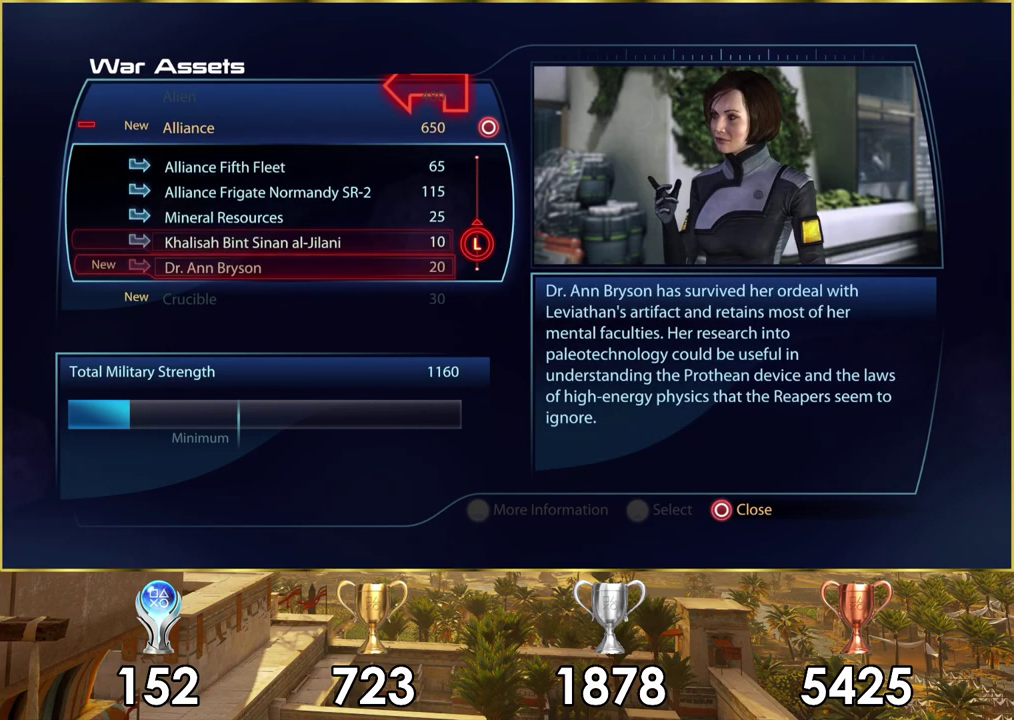
{"dt_ms": 700, "buttons": [], "left_stick": "center", "right_stick": "center", "events": [[17, "DPAD_DOWN", "up"], [100, "DPAD_DOWN", "down"], [167, "DPAD_DOWN", "up"]]}
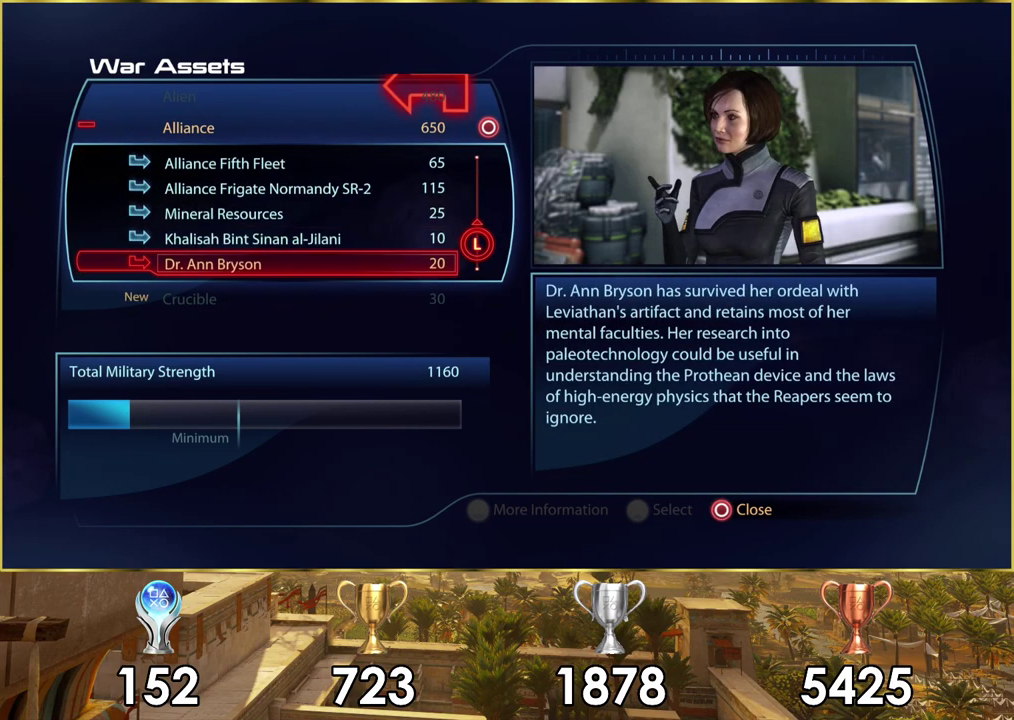
{"dt_ms": 700, "buttons": ["CIRCLE"], "left_stick": "center", "right_stick": "center", "events": [[633, "CIRCLE", "down"]]}
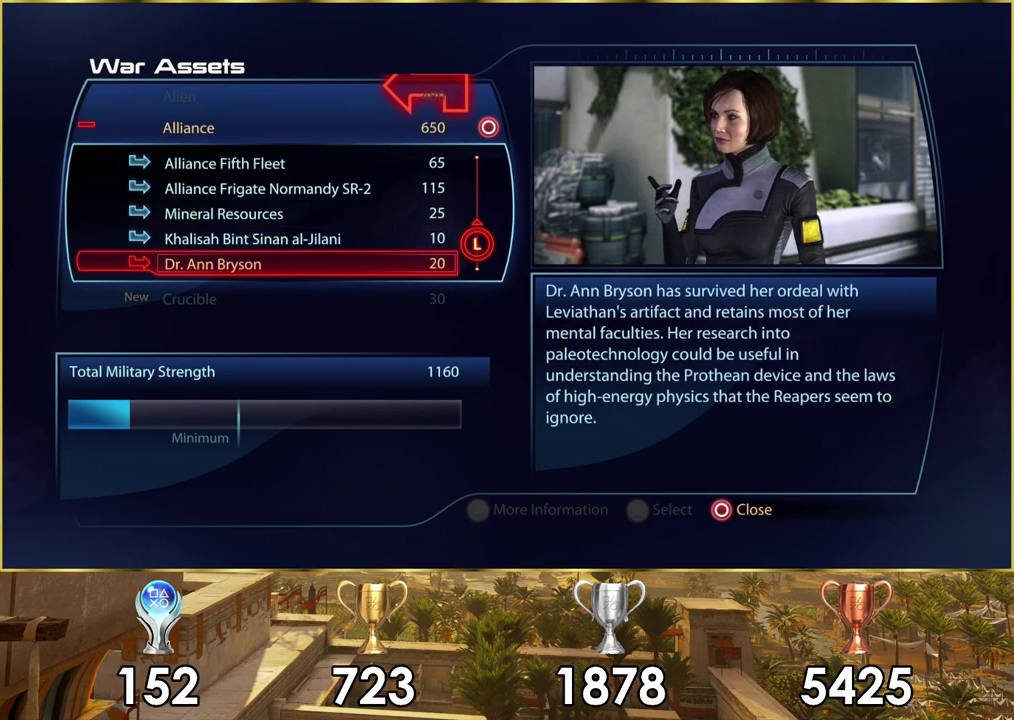
{"dt_ms": 500, "buttons": ["DPAD_DOWN"], "left_stick": "center", "right_stick": "center", "events": [[17, "CIRCLE", "up"], [450, "DPAD_DOWN", "down"]]}
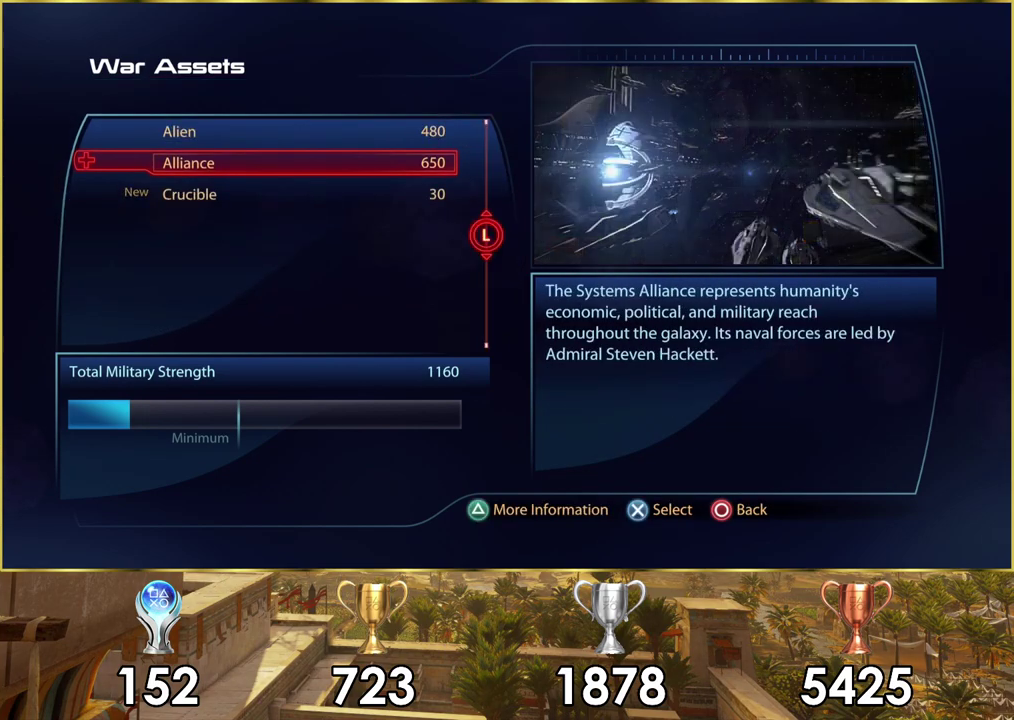
{"dt_ms": 100, "buttons": [], "left_stick": "center", "right_stick": "center", "events": [[83, "DPAD_DOWN", "up"]]}